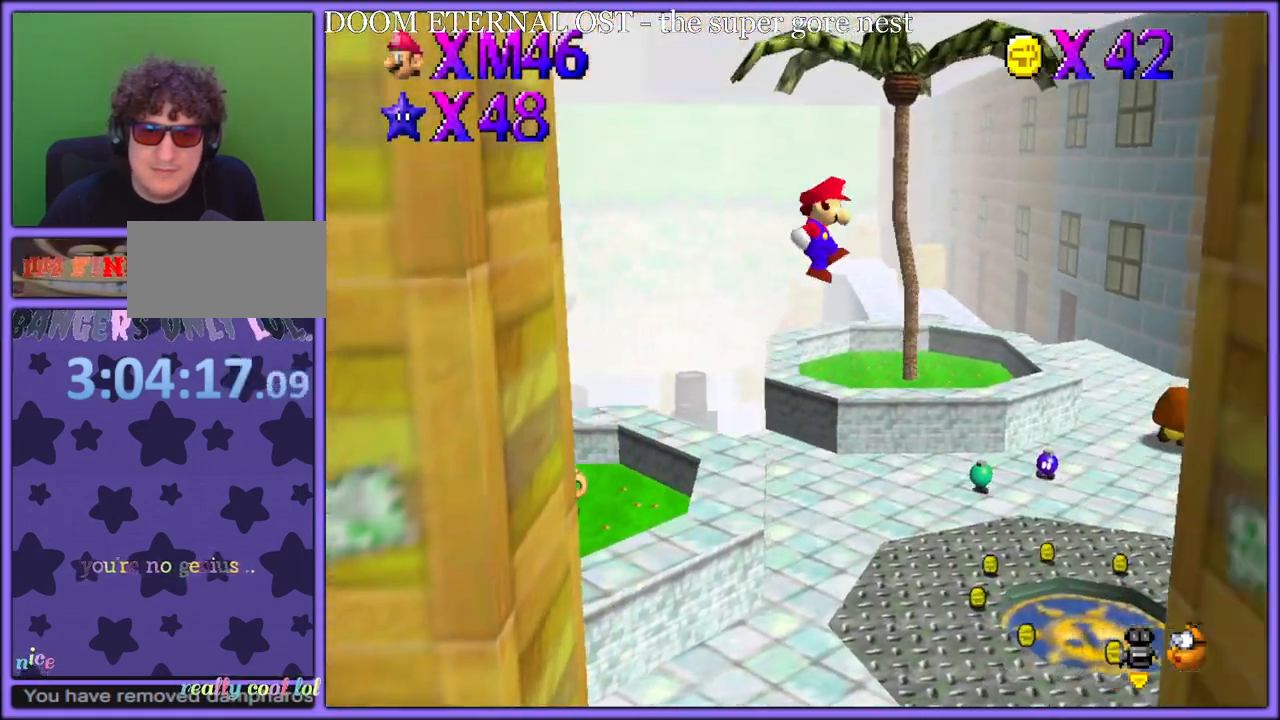
Gameplay with a controller (Nintendo layout); each line is a JSON object with the inputs held at the frame after it. "button_events" lists button changes between this image and that frame as [ms after this image, input, new state], when the widget could be followed in between (sticks are given only as held states). Not read: L1 L3 R3.
{"buttons": [], "left_stick": "down-right", "button_events": [[467, "A", "up"]]}
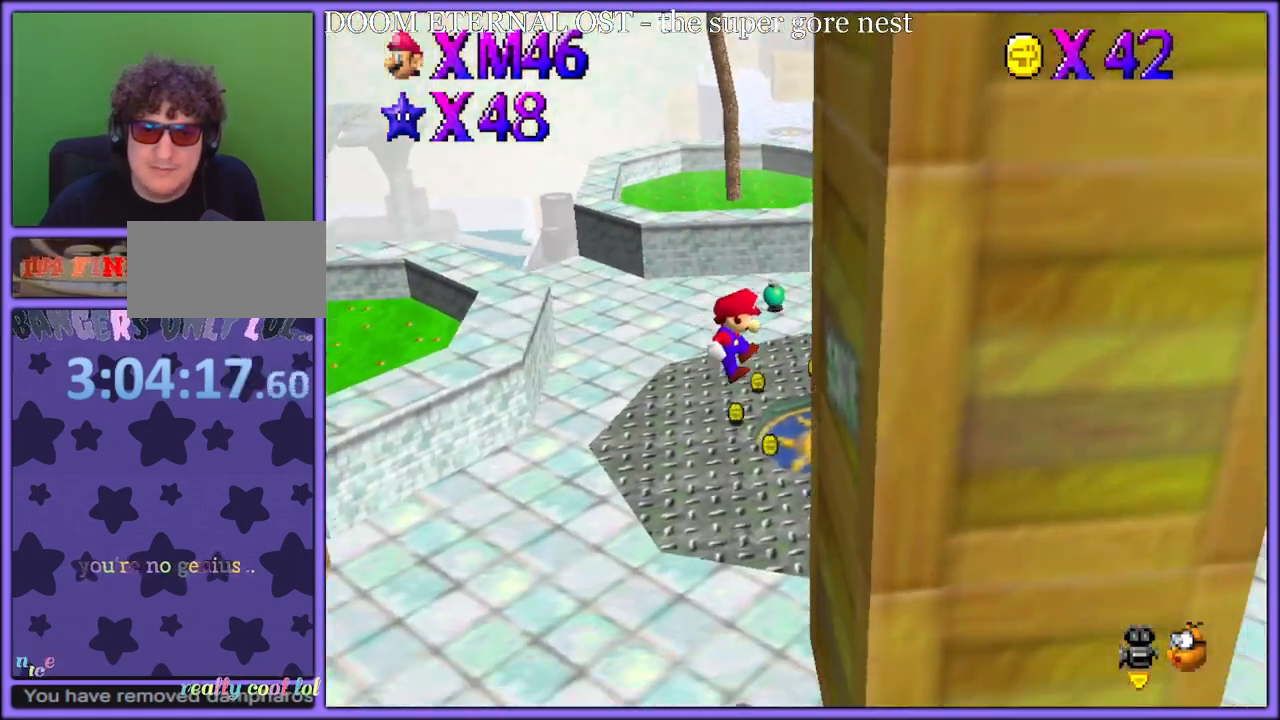
{"buttons": [], "left_stick": "center", "button_events": [[100, "A", "down"], [333, "A", "up"]]}
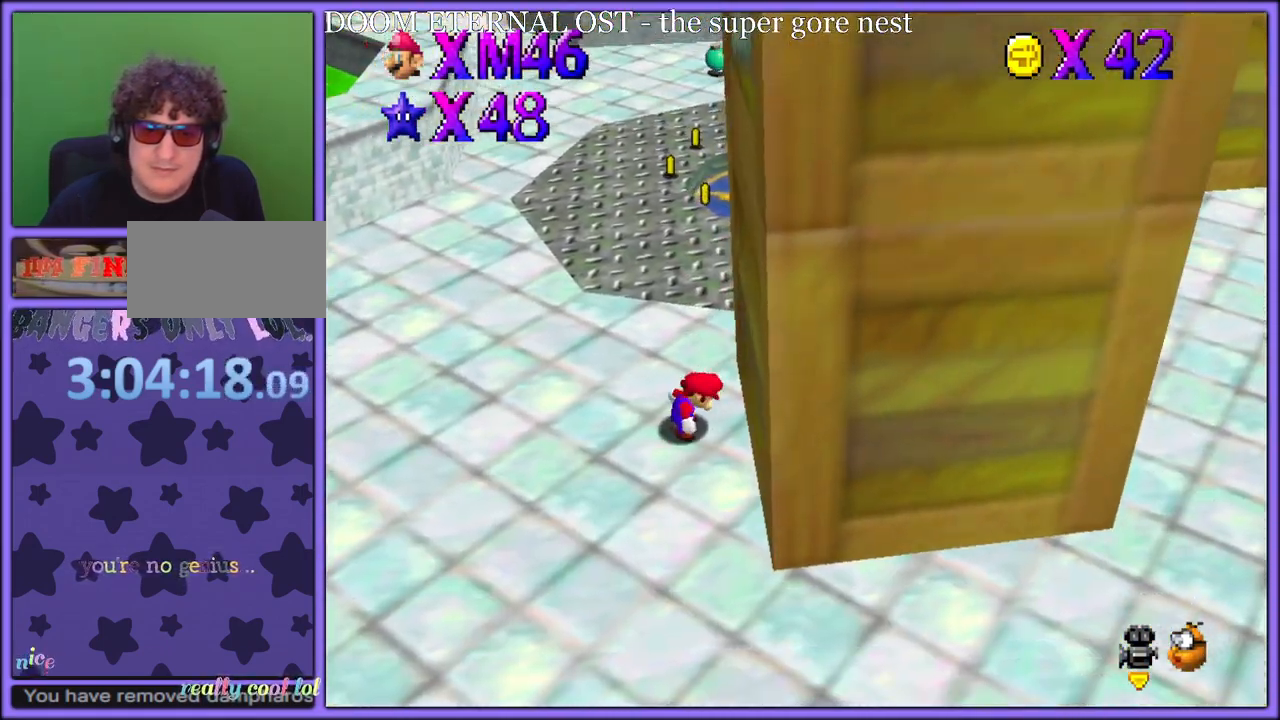
{"buttons": [], "left_stick": "left", "button_events": []}
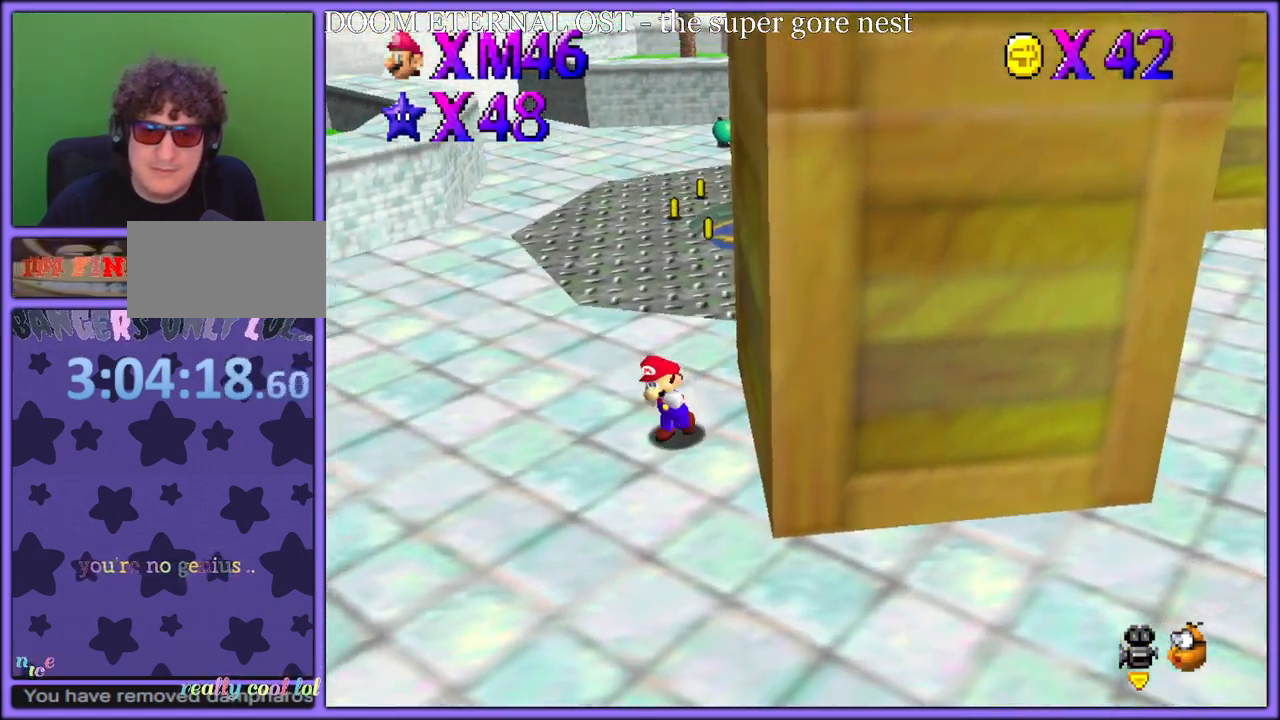
{"buttons": [], "left_stick": "up", "button_events": []}
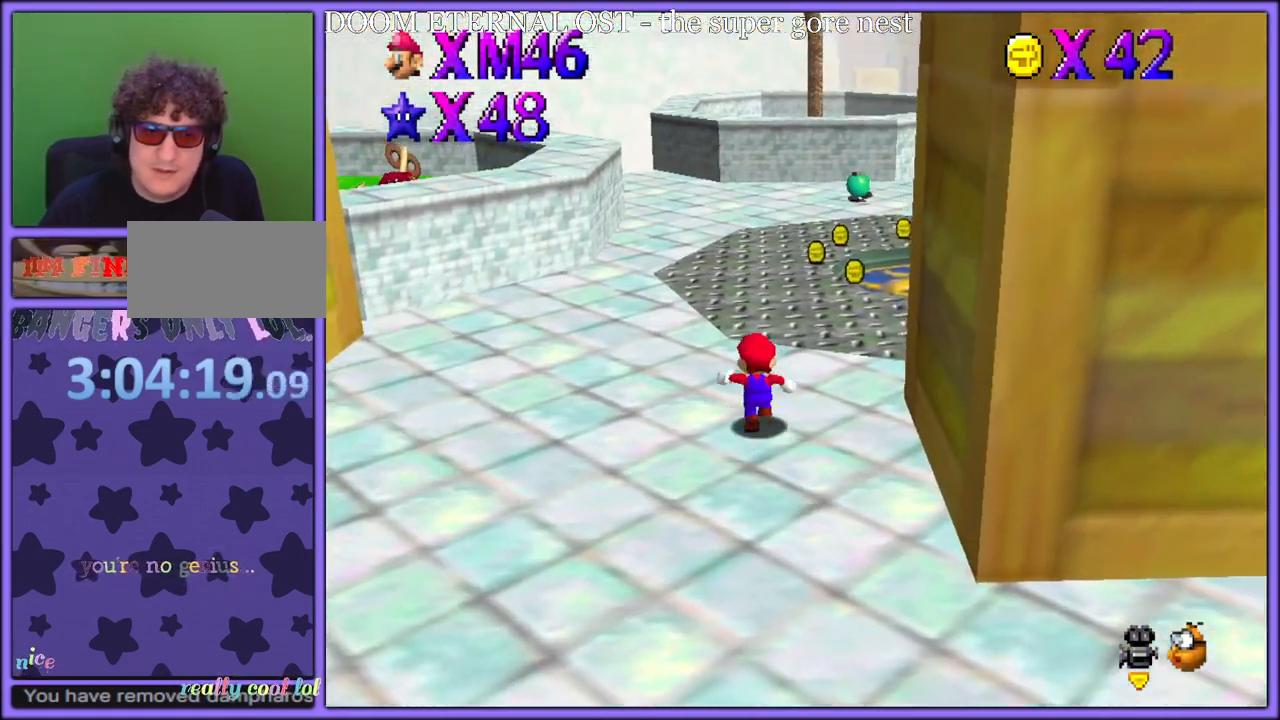
{"buttons": [], "left_stick": "left", "button_events": []}
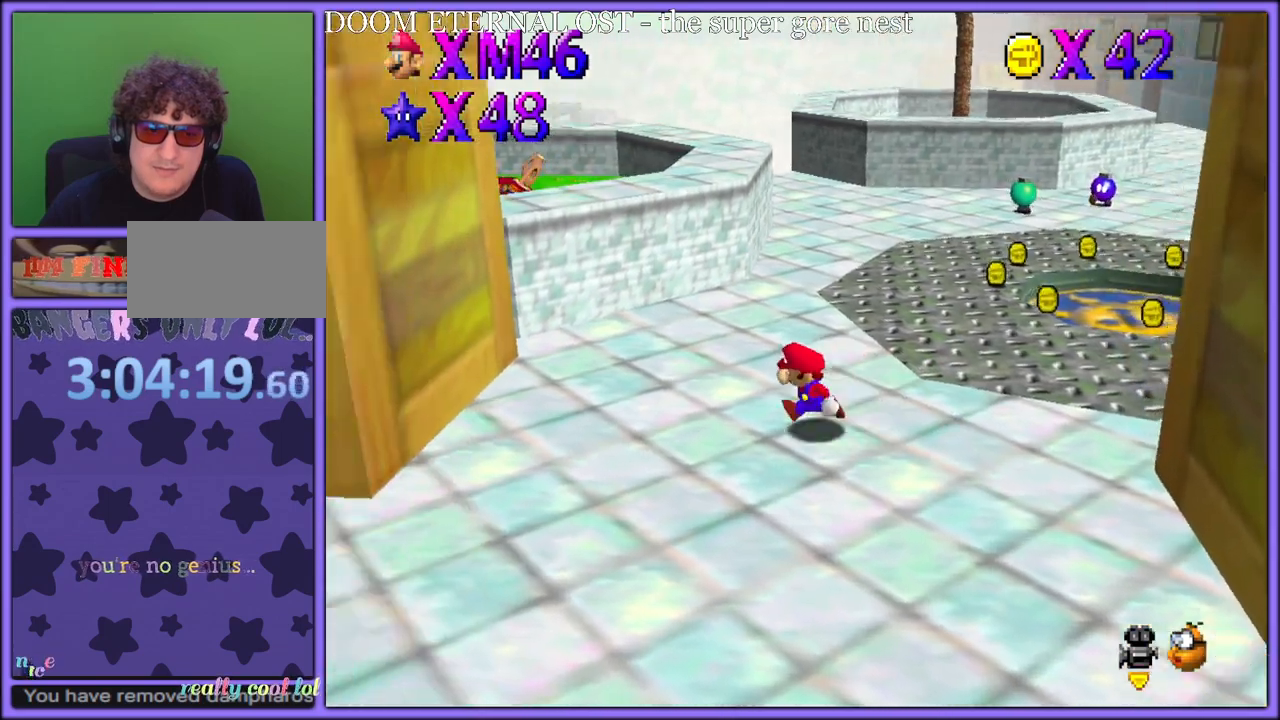
{"buttons": ["A"], "left_stick": "down-right", "button_events": [[83, "Z", "down"], [117, "A", "down"], [217, "Z", "up"], [267, "A", "up"], [467, "A", "down"]]}
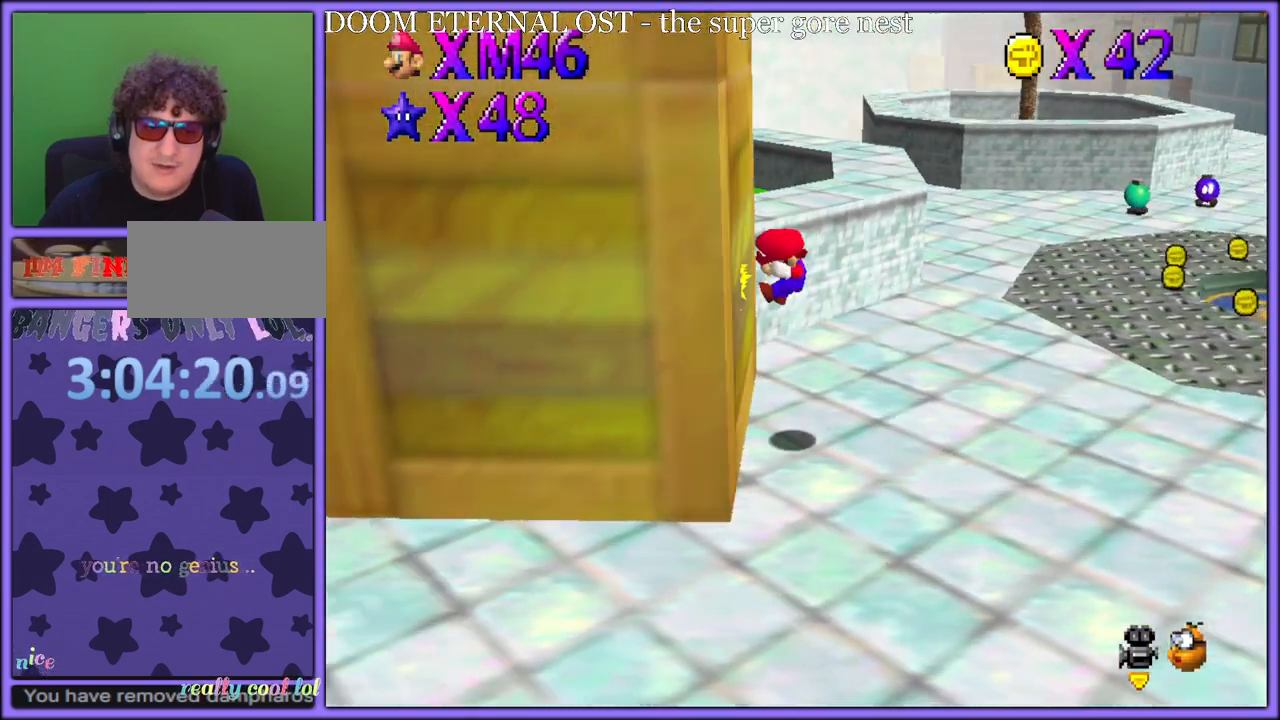
{"buttons": ["C_RIGHT"], "left_stick": "center", "button_events": [[283, "A", "up"], [483, "C_RIGHT", "down"]]}
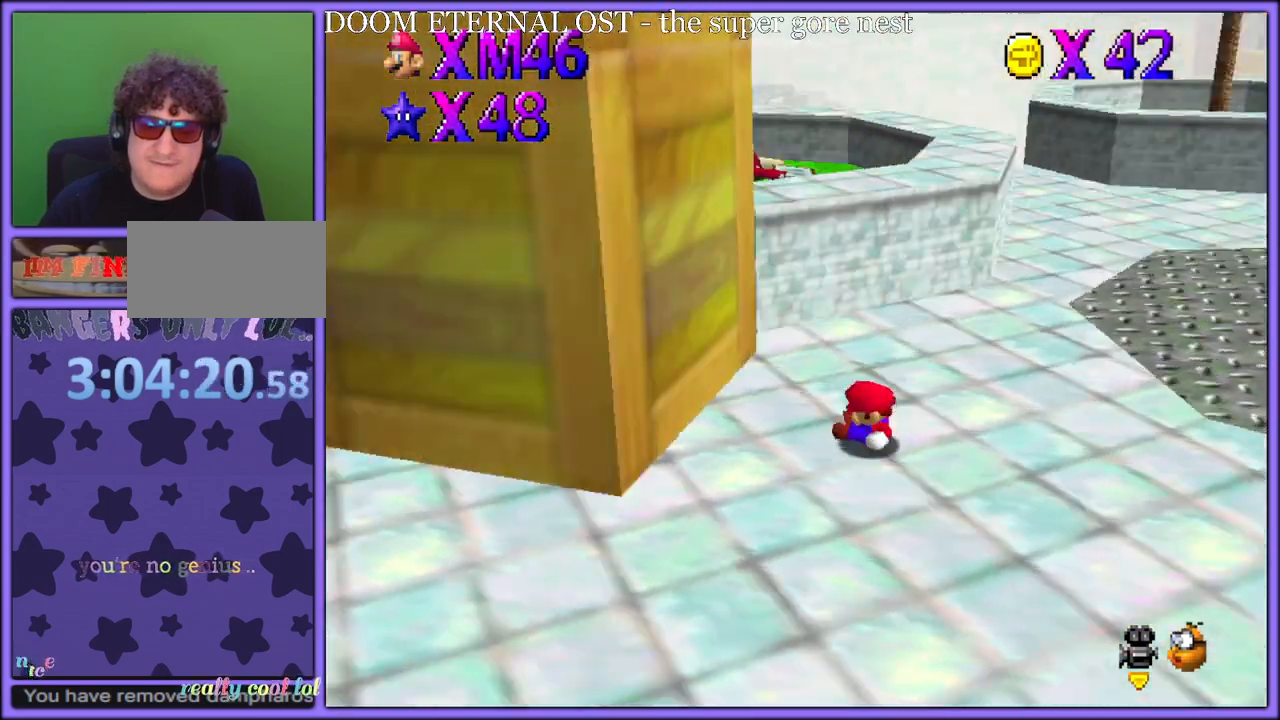
{"buttons": ["A"], "left_stick": "up", "button_events": [[100, "C_RIGHT", "up"], [233, "C_RIGHT", "down"], [317, "C_RIGHT", "up"], [400, "A", "down"]]}
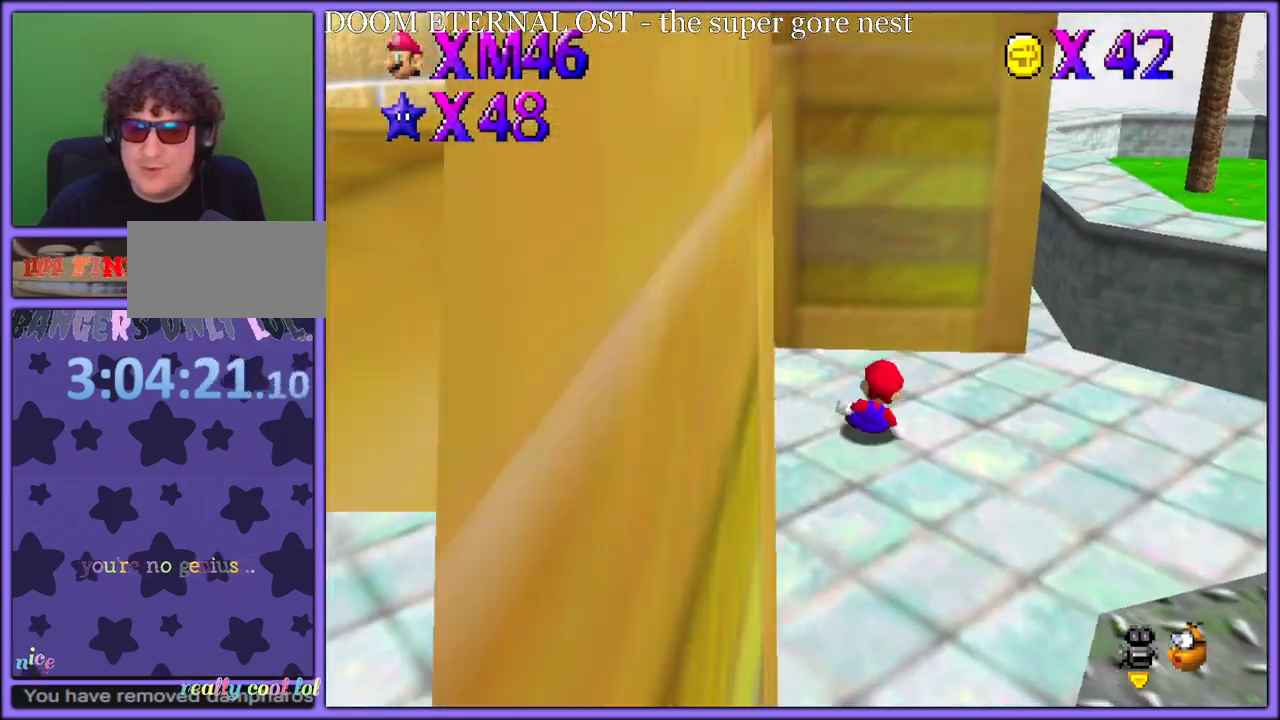
{"buttons": ["A"], "left_stick": "up-left", "button_events": []}
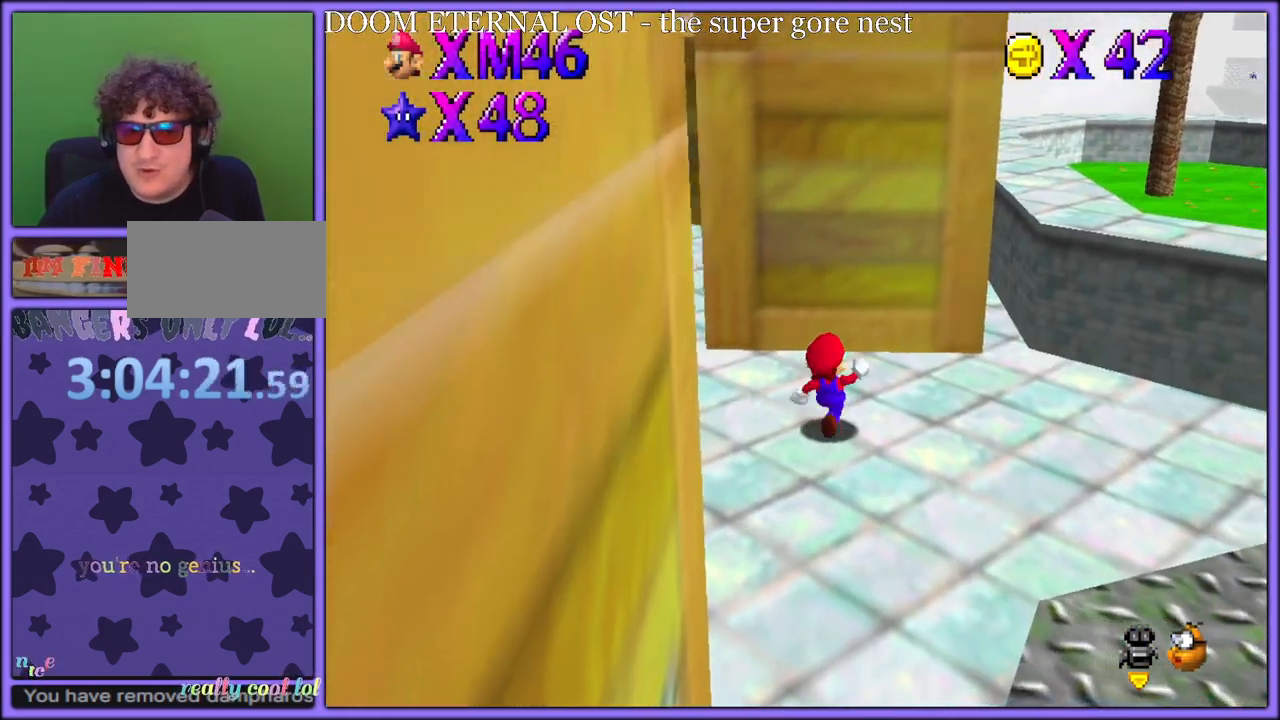
{"buttons": [], "left_stick": "left", "button_events": [[50, "A", "up"]]}
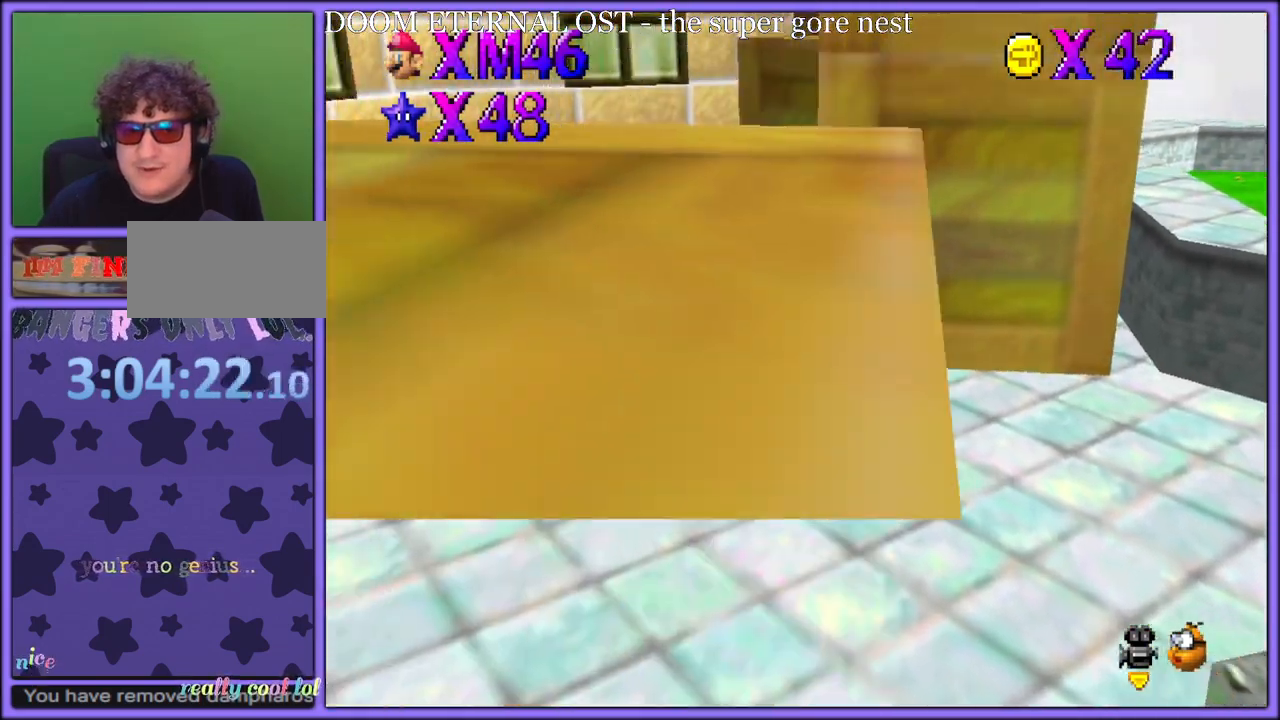
{"buttons": [], "left_stick": "up", "button_events": []}
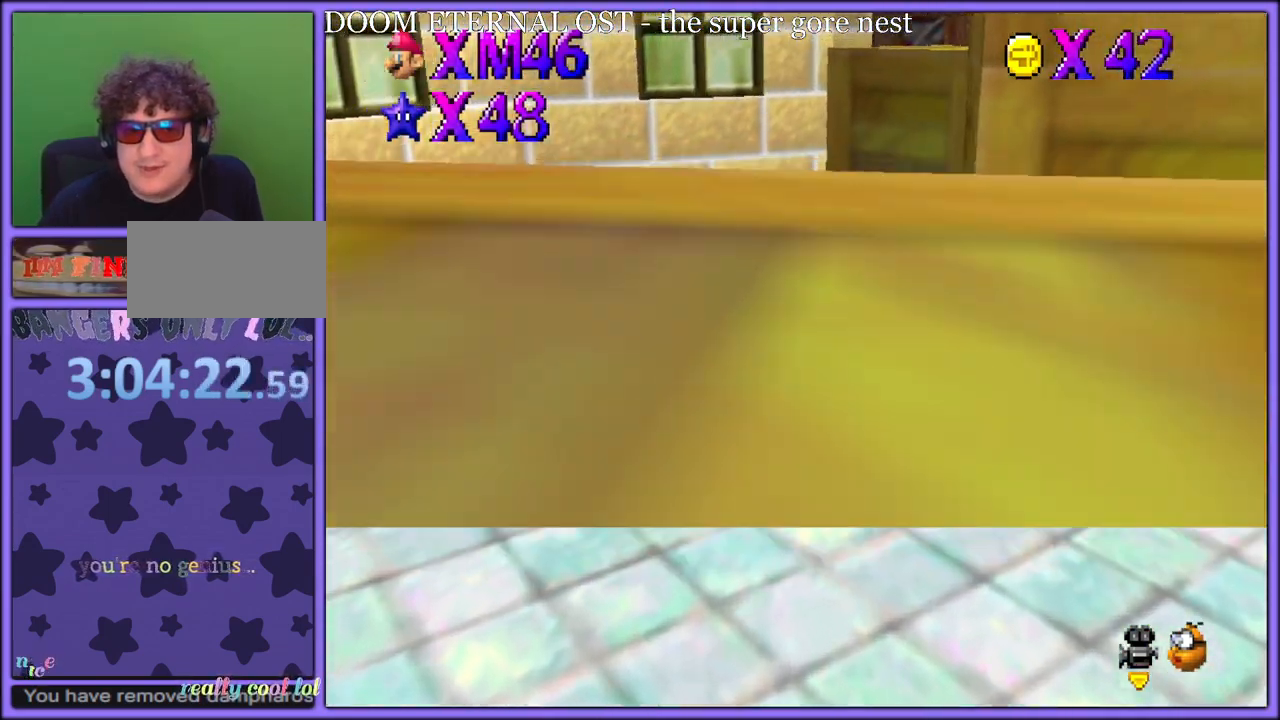
{"buttons": [], "left_stick": "up-left", "button_events": [[33, "A", "down"], [50, "B", "down"], [150, "A", "up"], [183, "B", "up"], [267, "C_DOWN", "down"], [267, "C_LEFT", "down"], [283, "C_DOWN", "up"], [350, "C_LEFT", "up"], [450, "A", "down"], [483, "A", "up"]]}
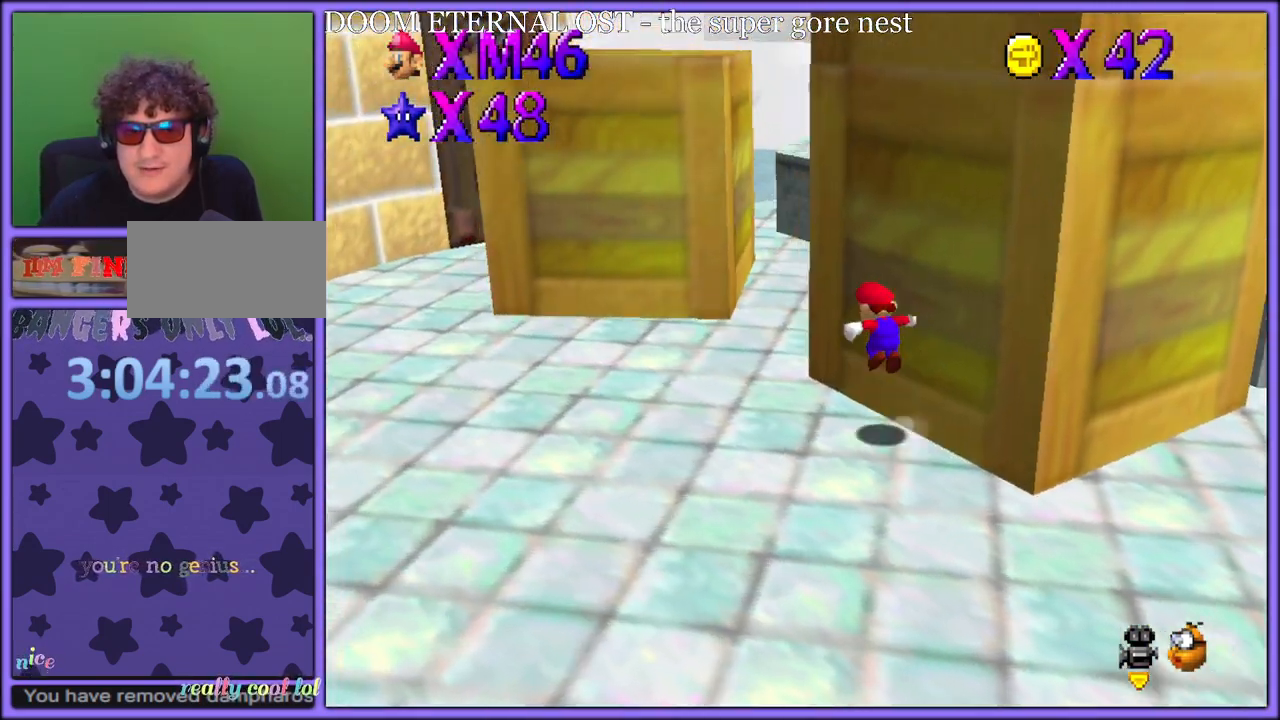
{"buttons": ["A"], "left_stick": "down-right", "button_events": [[467, "A", "down"]]}
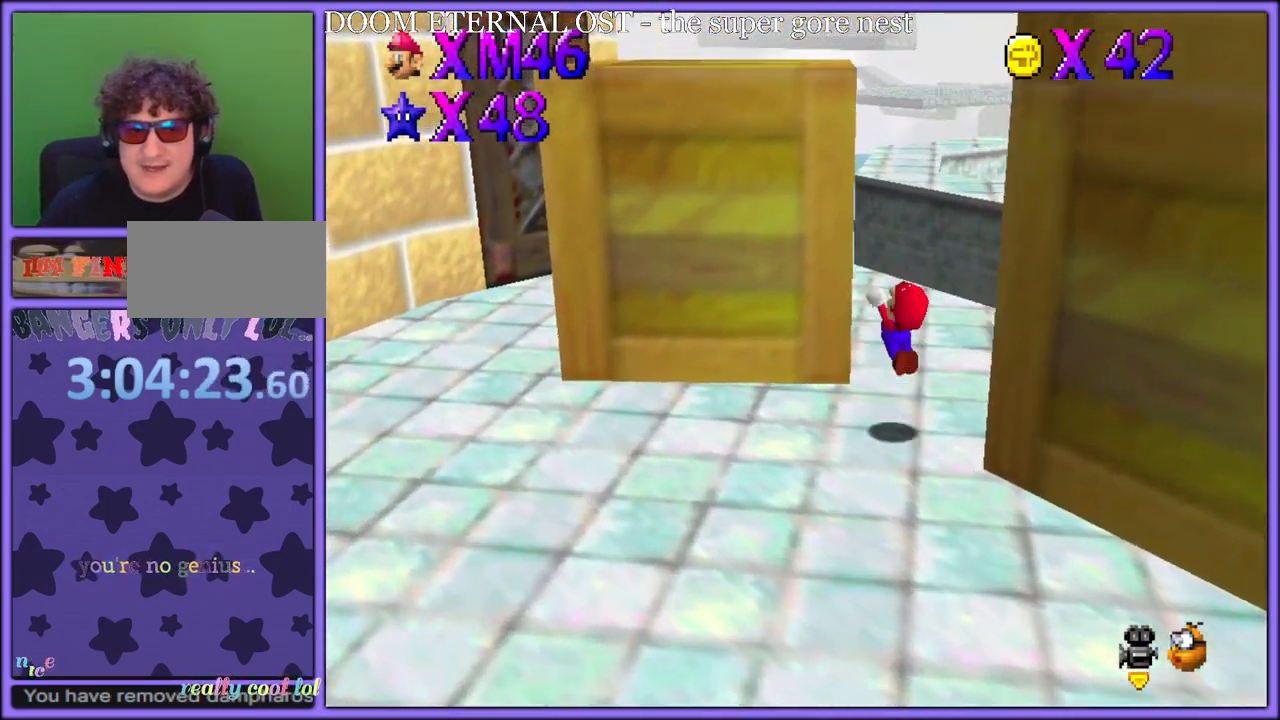
{"buttons": ["C_LEFT"], "left_stick": "center", "button_events": [[167, "A", "up"], [283, "C_LEFT", "down"], [383, "C_LEFT", "up"], [467, "C_LEFT", "down"]]}
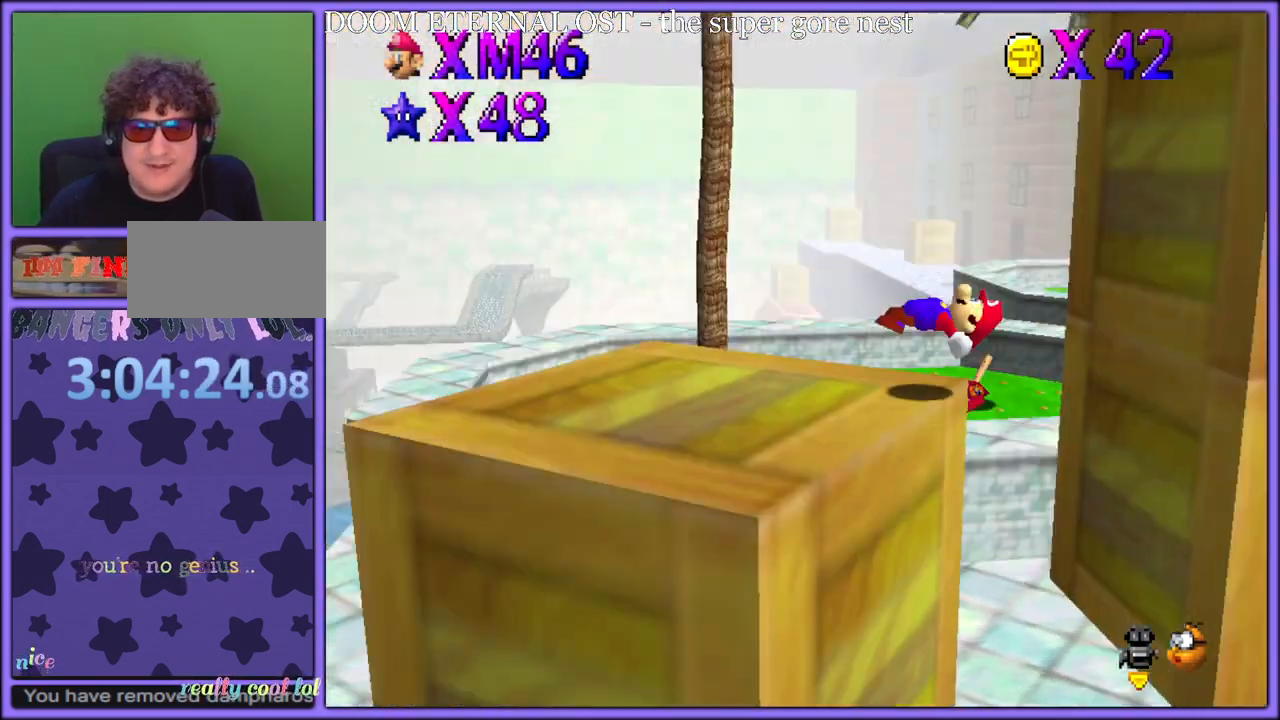
{"buttons": ["A"], "left_stick": "up-left", "button_events": [[50, "C_LEFT", "up"], [233, "C_LEFT", "down"], [317, "C_LEFT", "up"], [450, "A", "down"]]}
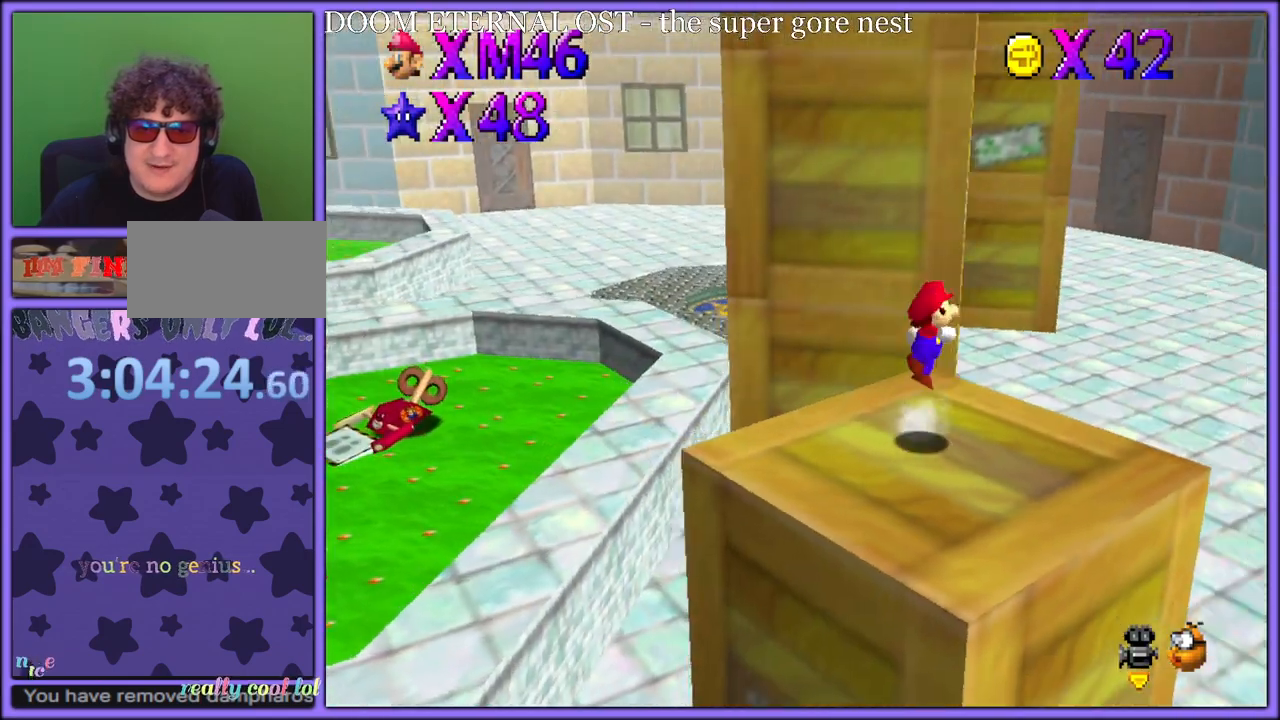
{"buttons": [], "left_stick": "down-right", "button_events": [[33, "A", "up"]]}
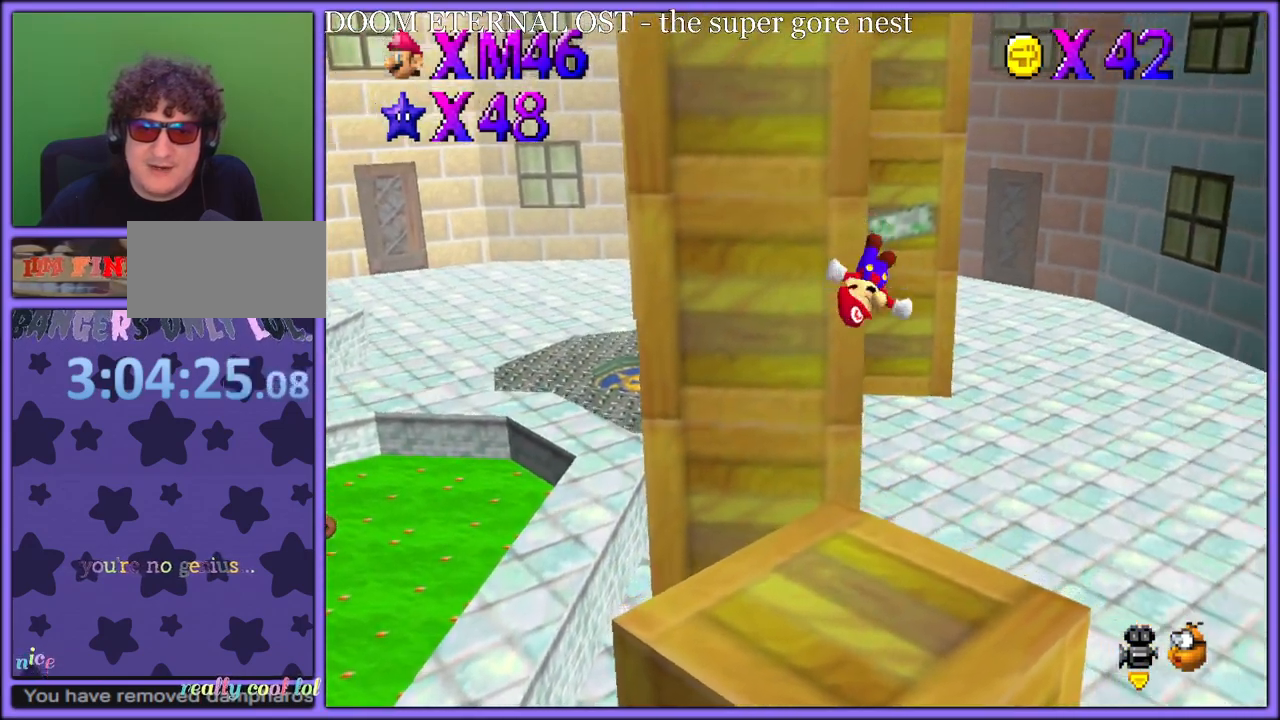
{"buttons": [], "left_stick": "up", "button_events": []}
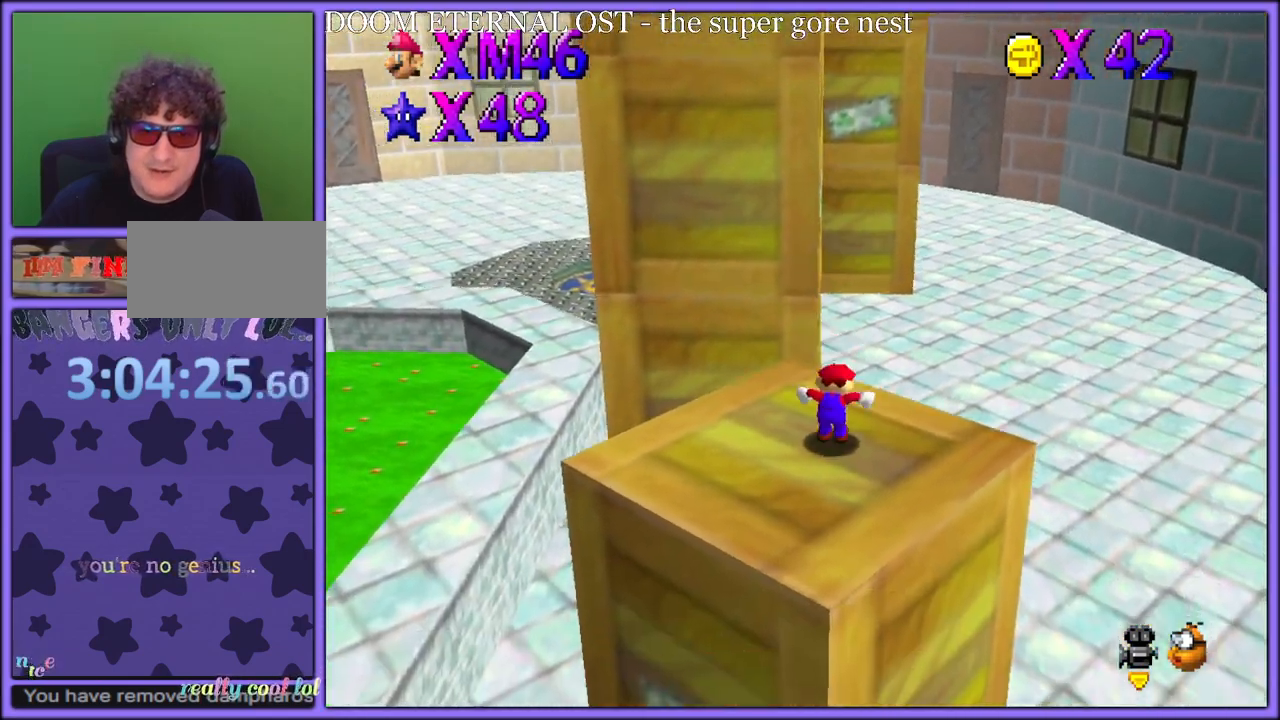
{"buttons": ["A", "Z"], "left_stick": "up", "button_events": [[417, "Z", "down"], [467, "A", "down"]]}
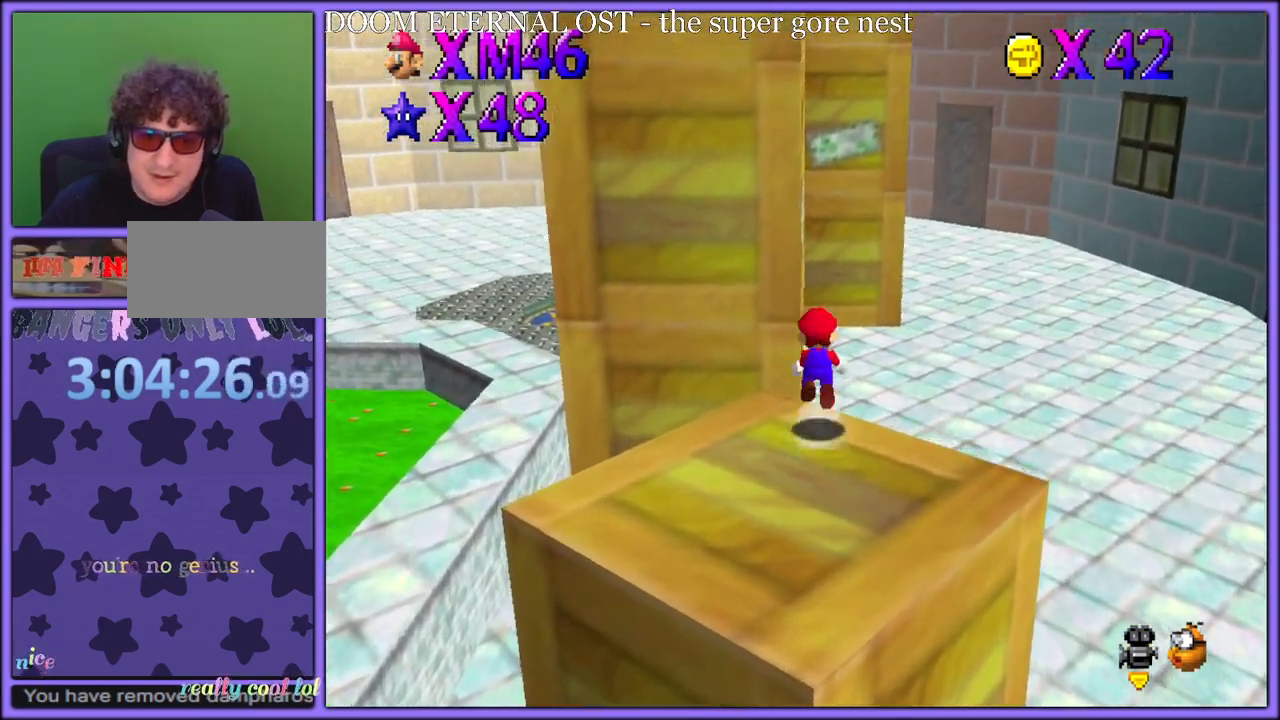
{"buttons": ["Z"], "left_stick": "center", "button_events": [[33, "A", "up"]]}
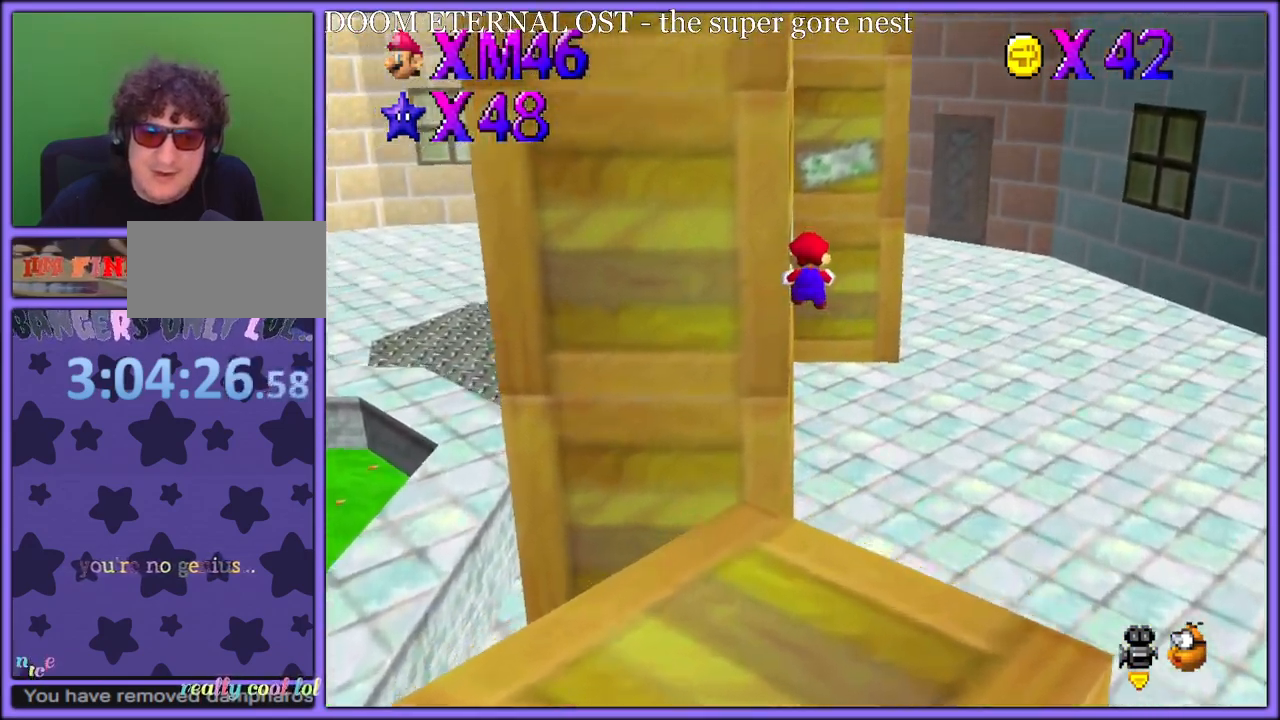
{"buttons": ["Z", "C_RIGHT"], "left_stick": "up", "button_events": [[500, "C_RIGHT", "down"]]}
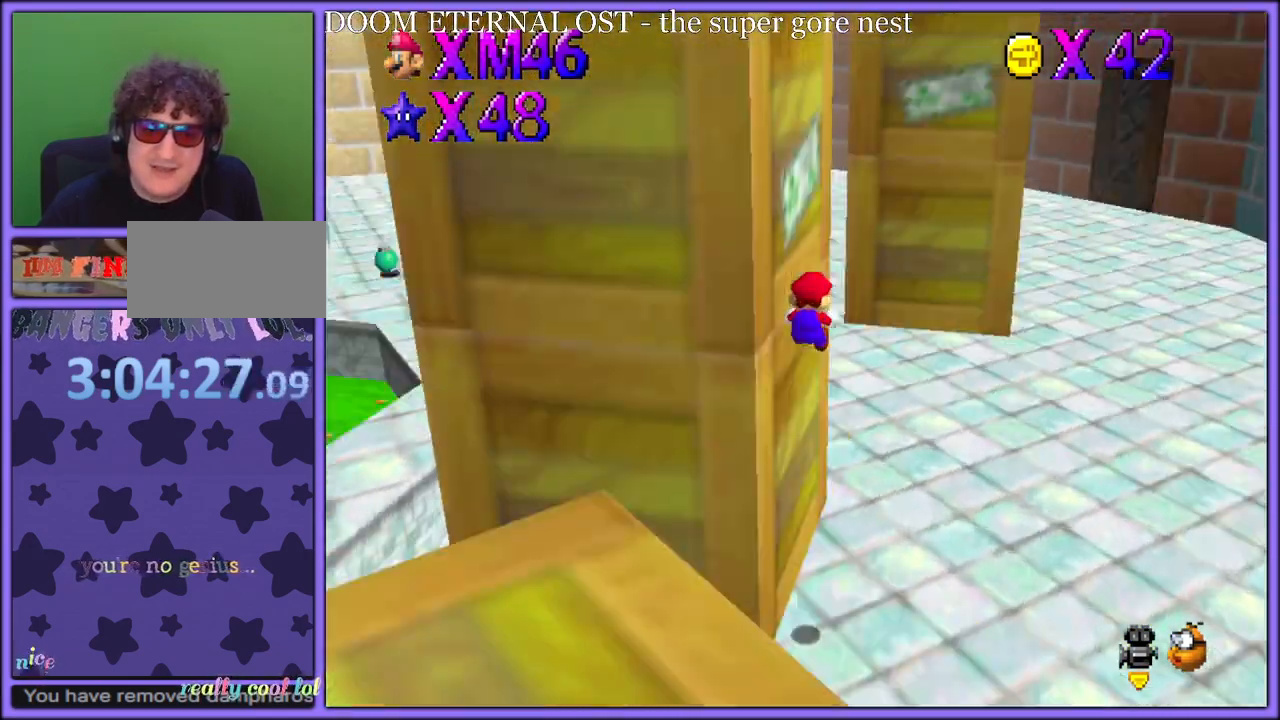
{"buttons": ["A", "Z"], "left_stick": "up-right", "button_events": [[33, "C_DOWN", "down"], [50, "C_DOWN", "up"], [117, "C_RIGHT", "up"], [467, "A", "down"]]}
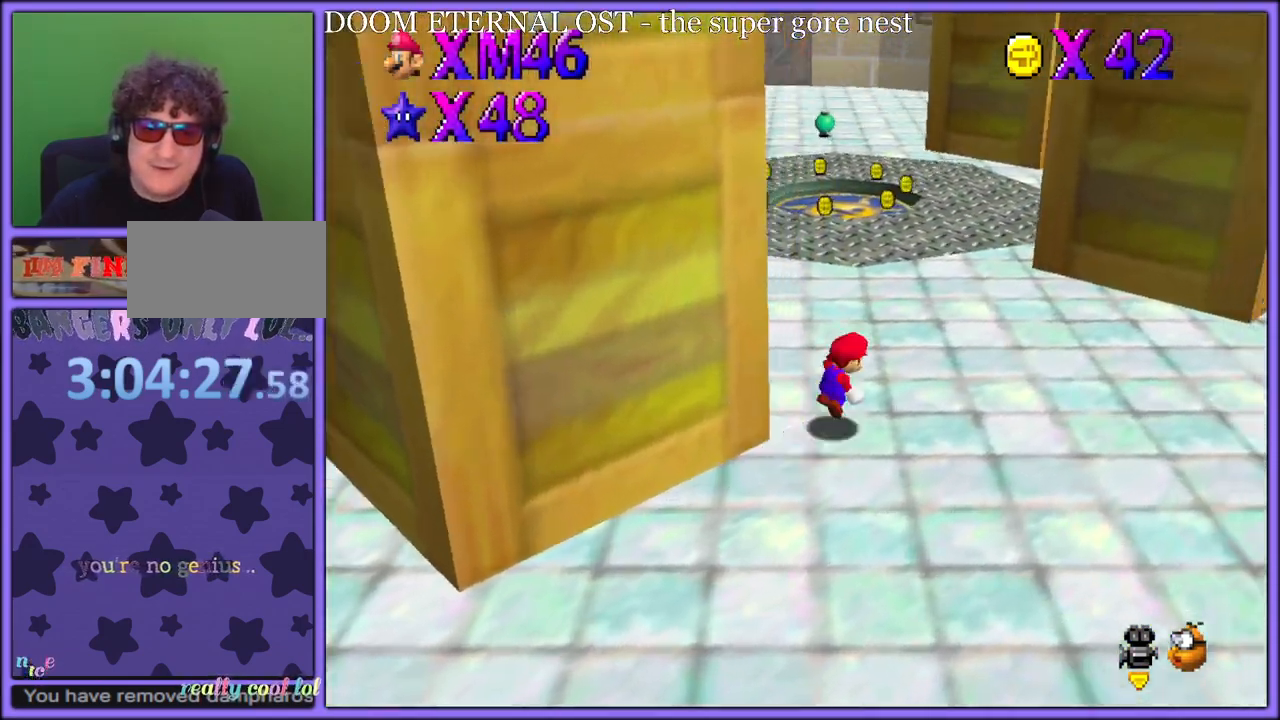
{"buttons": [], "left_stick": "up-right", "button_events": [[83, "A", "up"], [183, "C_RIGHT", "down"], [267, "C_RIGHT", "up"], [300, "Z", "up"]]}
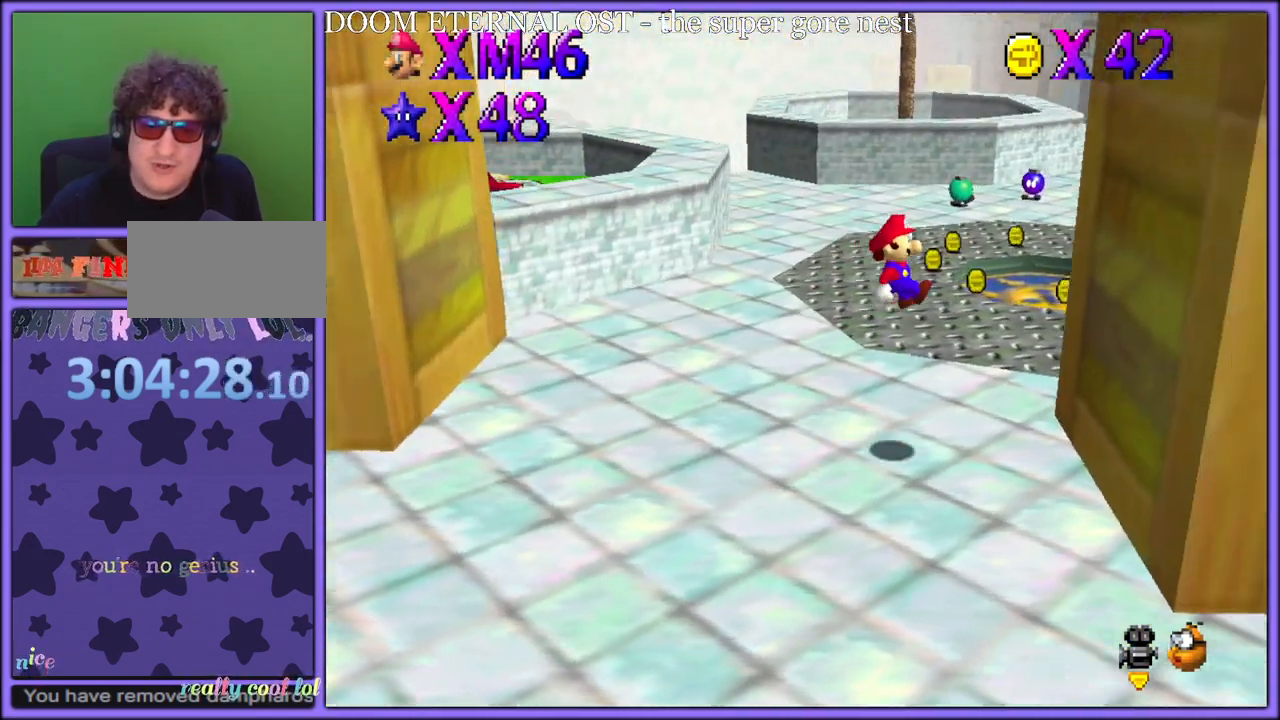
{"buttons": ["A"], "left_stick": "left", "button_events": [[217, "A", "down"]]}
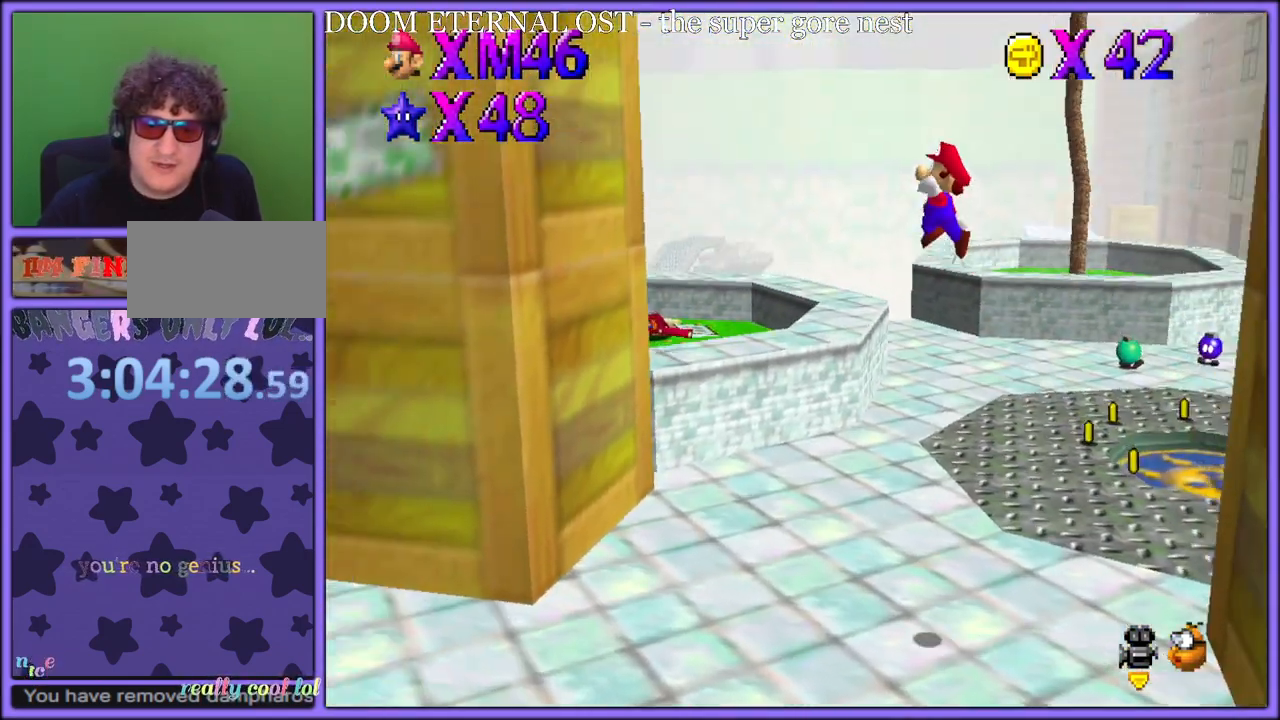
{"buttons": ["A"], "left_stick": "right", "button_events": [[400, "A", "up"], [483, "A", "down"]]}
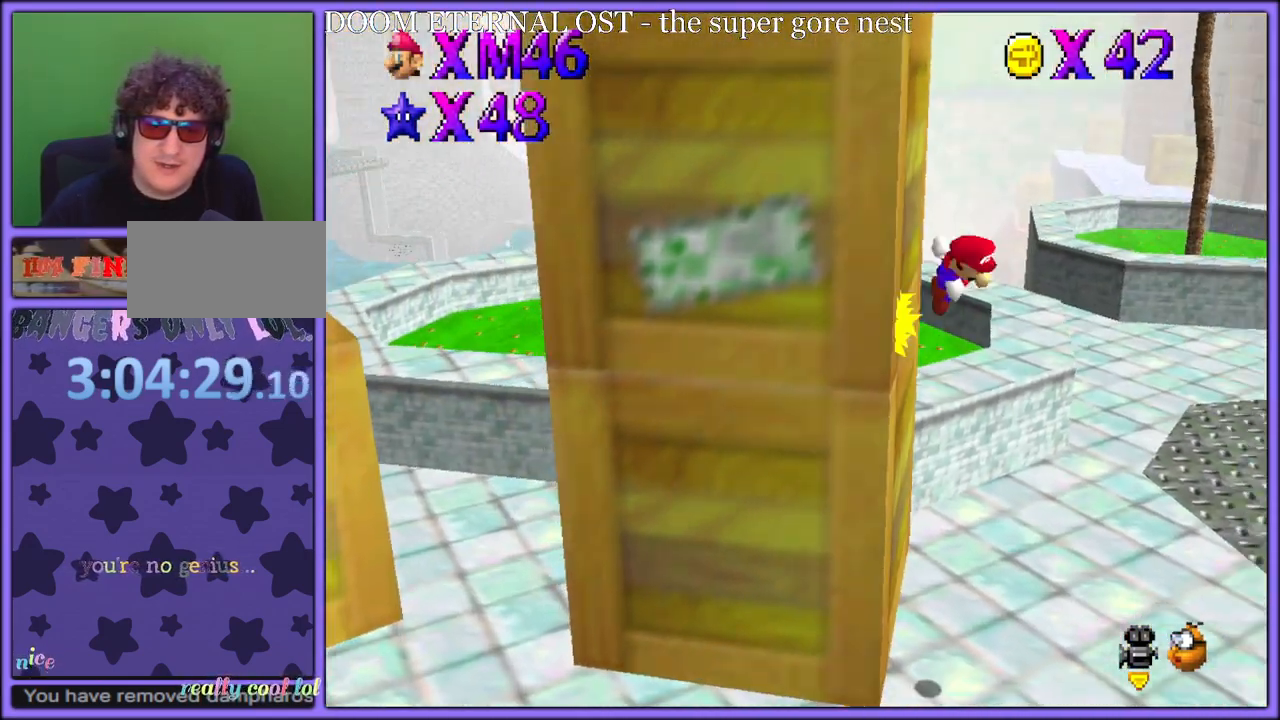
{"buttons": ["A"], "left_stick": "down-right", "button_events": []}
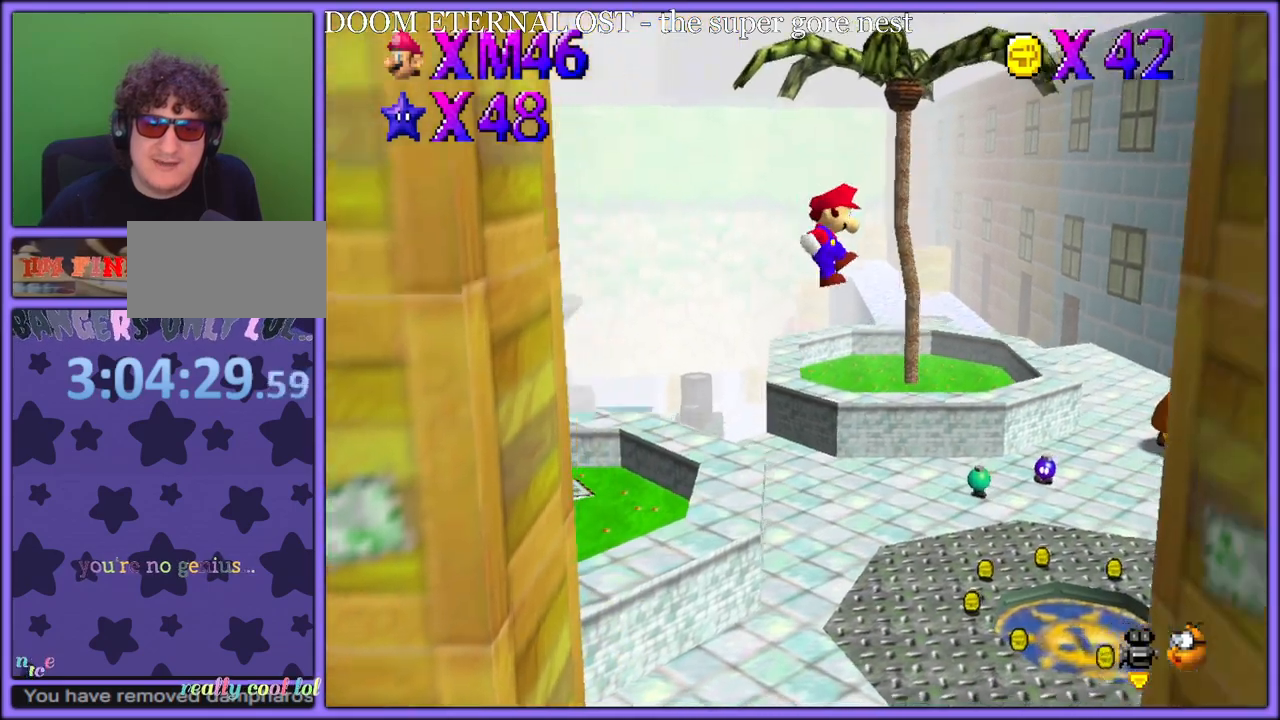
{"buttons": [], "left_stick": "down-right", "button_events": [[400, "A", "up"]]}
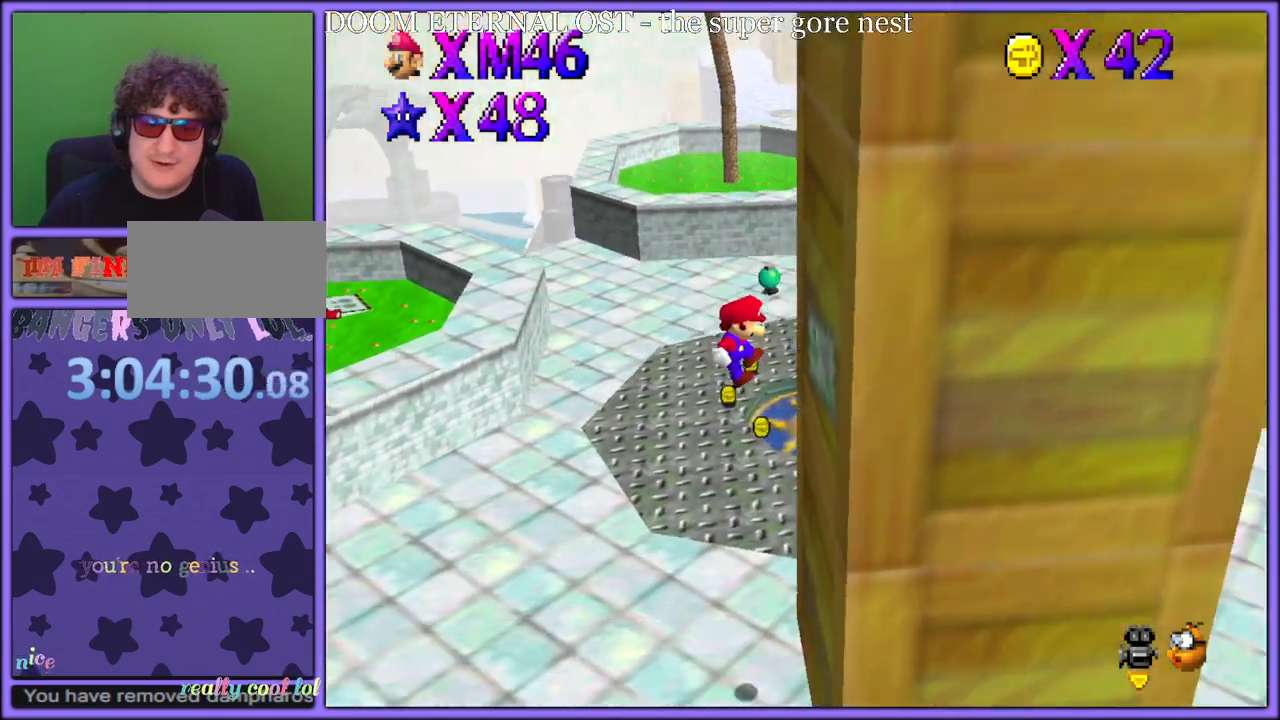
{"buttons": ["C_LEFT"], "left_stick": "left", "button_events": [[50, "A", "down"], [283, "A", "up"], [500, "C_LEFT", "down"]]}
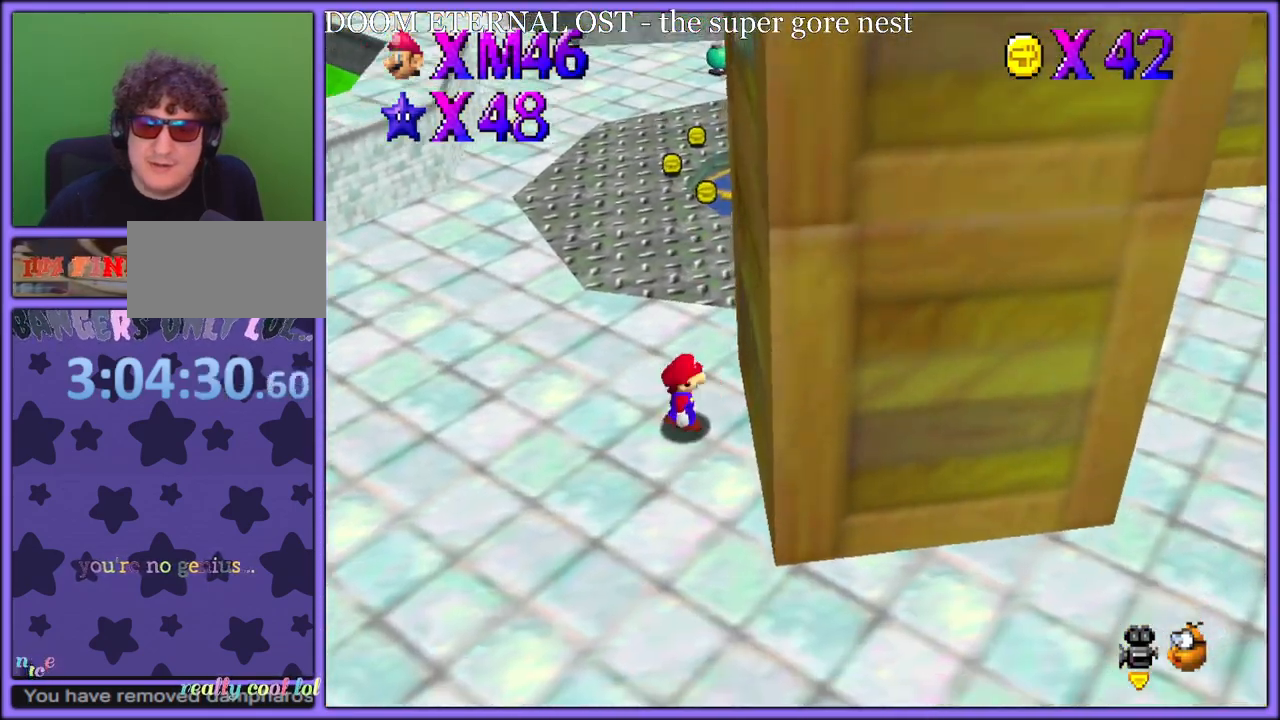
{"buttons": [], "left_stick": "left", "button_events": [[117, "C_LEFT", "up"], [233, "C_LEFT", "down"], [400, "C_LEFT", "up"]]}
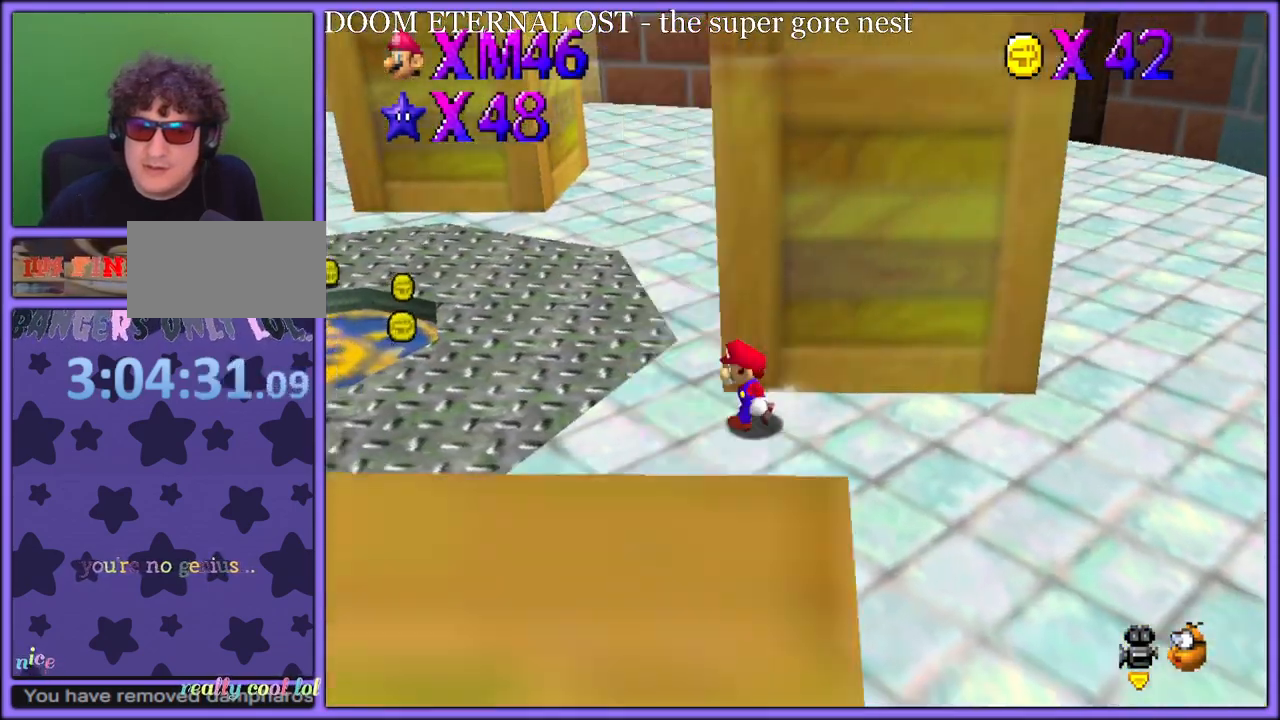
{"buttons": [], "left_stick": "up", "button_events": []}
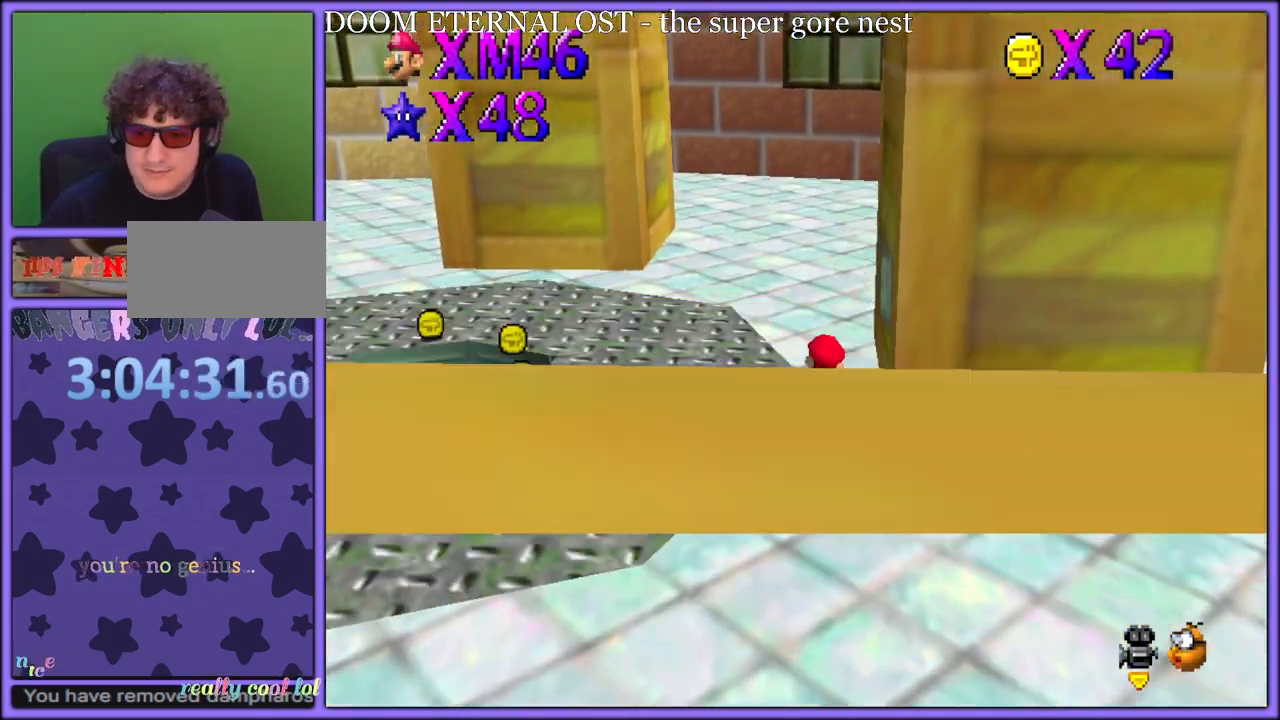
{"buttons": [], "left_stick": "center", "button_events": []}